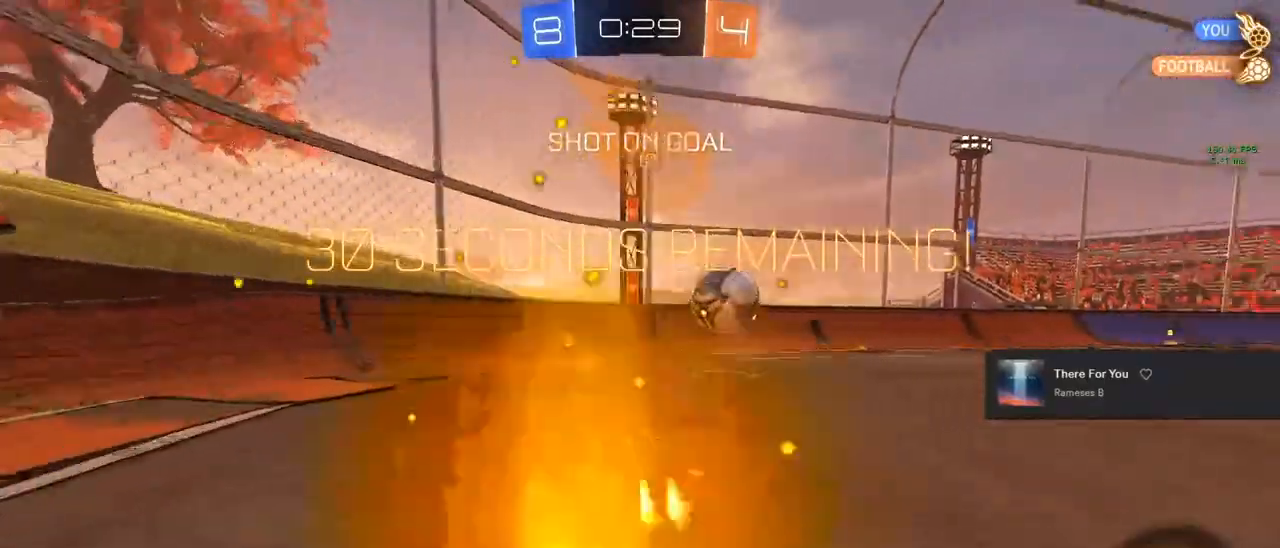
Gameplay with a controller (PlayStation layout); each line is a JSON object with the inputs held at the frame after it. "events" lists button and stick changes between this image and that frame as [ms after this image, input, new state], when the widget could be followed in between.
{"buttons": ["CIRCLE", "R2"], "left_stick": "right", "right_stick": "center", "events": [[33, "left_stick", "center"], [67, "TRIANGLE", "up"], [333, "left_stick", "right"]]}
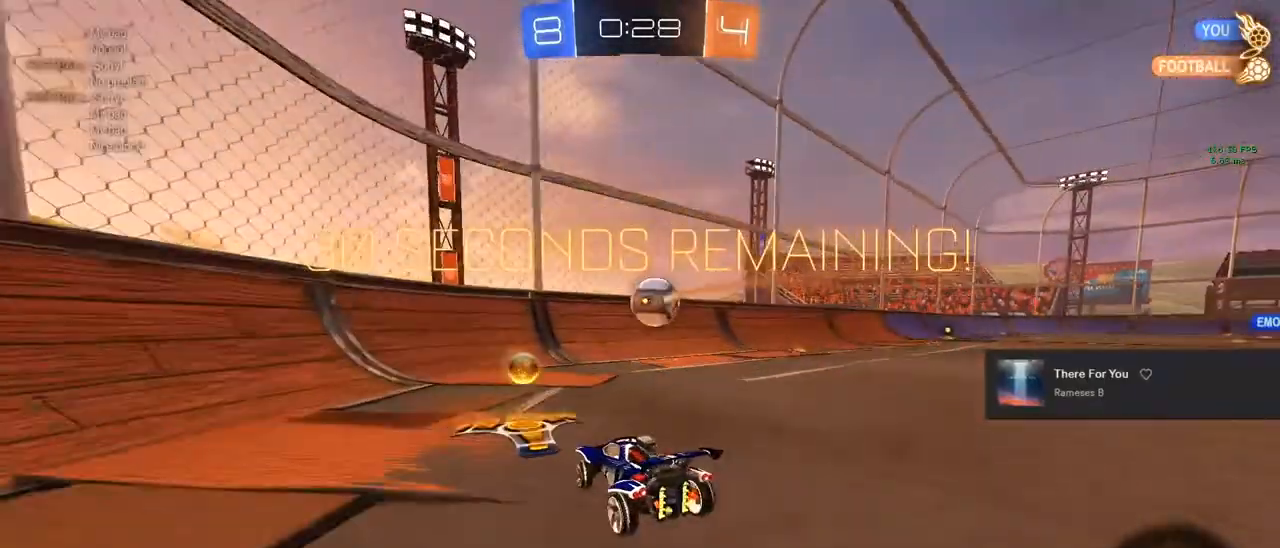
{"buttons": ["CIRCLE", "R2"], "left_stick": "right", "right_stick": "center", "events": []}
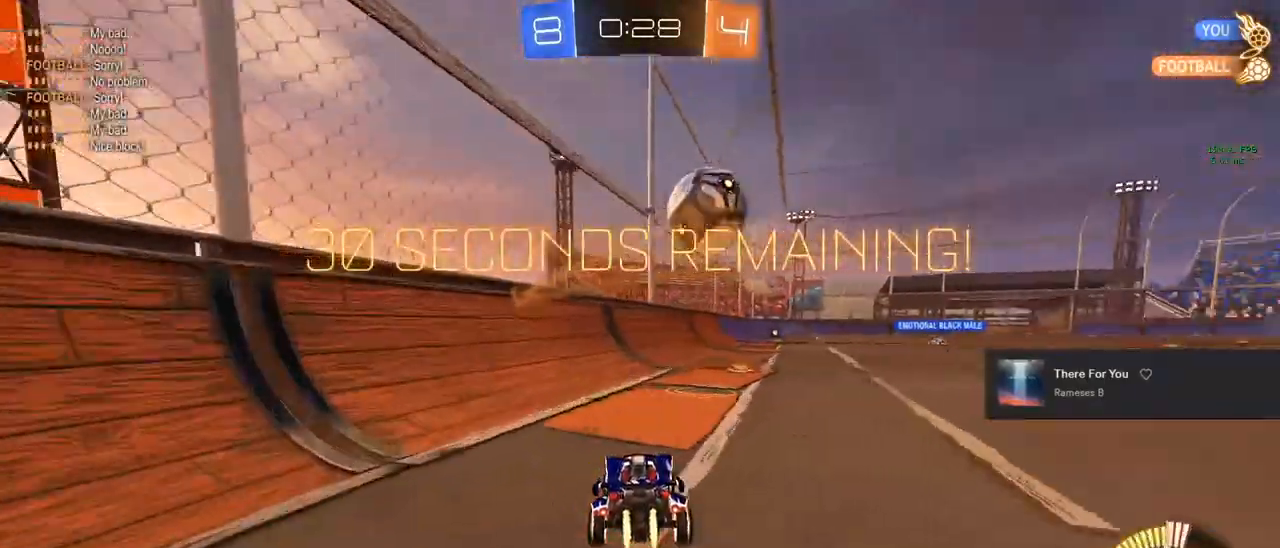
{"buttons": ["TRIANGLE", "R2"], "left_stick": "center", "right_stick": "center", "events": [[17, "left_stick", "center"], [150, "left_stick", "right"], [217, "CIRCLE", "up"], [300, "TRIANGLE", "down"], [350, "left_stick", "center"], [383, "TRIANGLE", "up"], [417, "TRIANGLE", "down"]]}
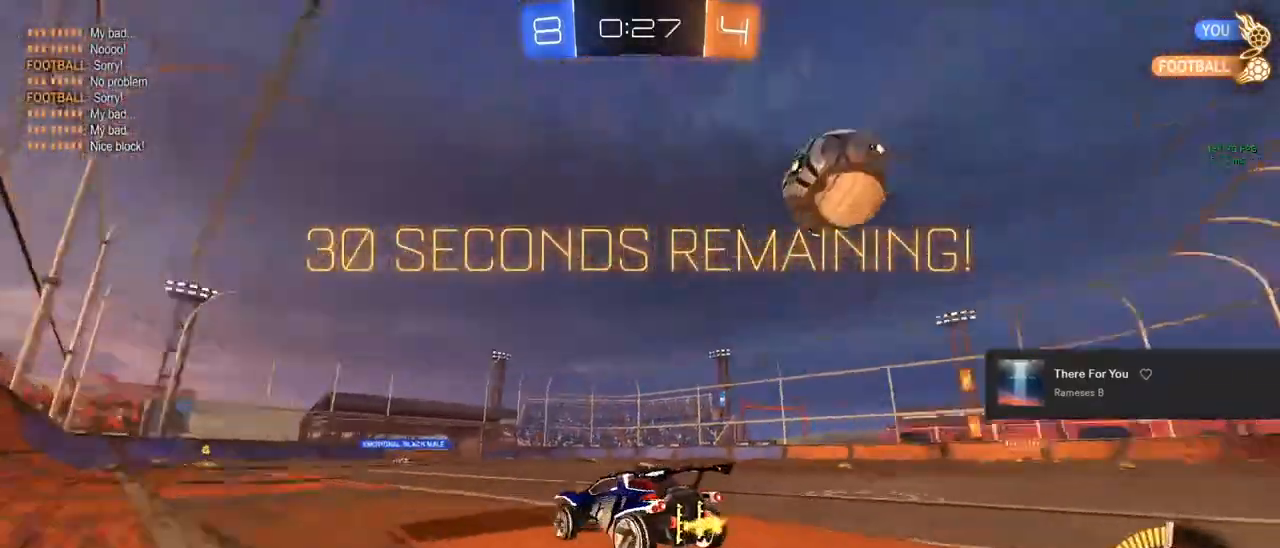
{"buttons": ["R2"], "left_stick": "right", "right_stick": "center", "events": [[67, "TRIANGLE", "up"], [433, "left_stick", "right"]]}
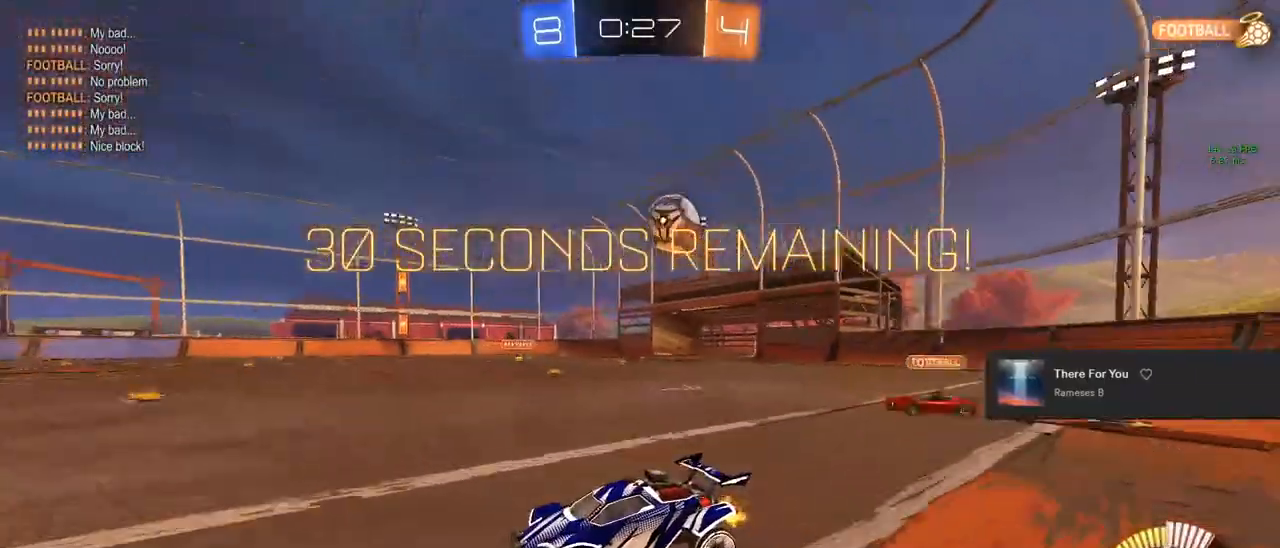
{"buttons": ["R2"], "left_stick": "center", "right_stick": "center", "events": [[350, "left_stick", "center"]]}
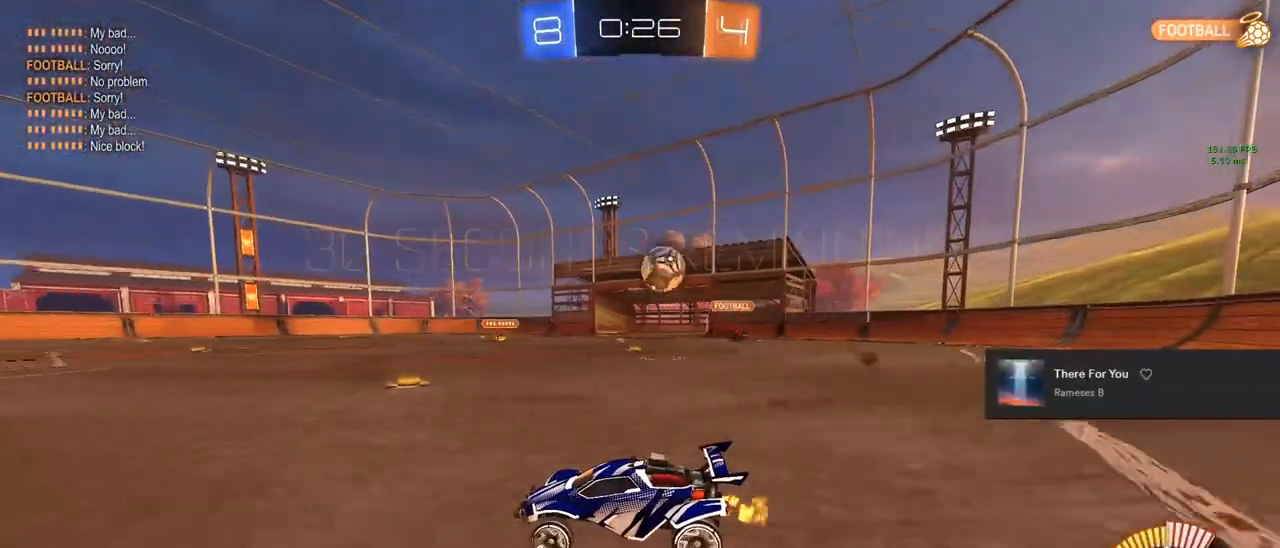
{"buttons": ["R2"], "left_stick": "center", "right_stick": "center", "events": [[17, "left_stick", "right"], [150, "left_stick", "center"]]}
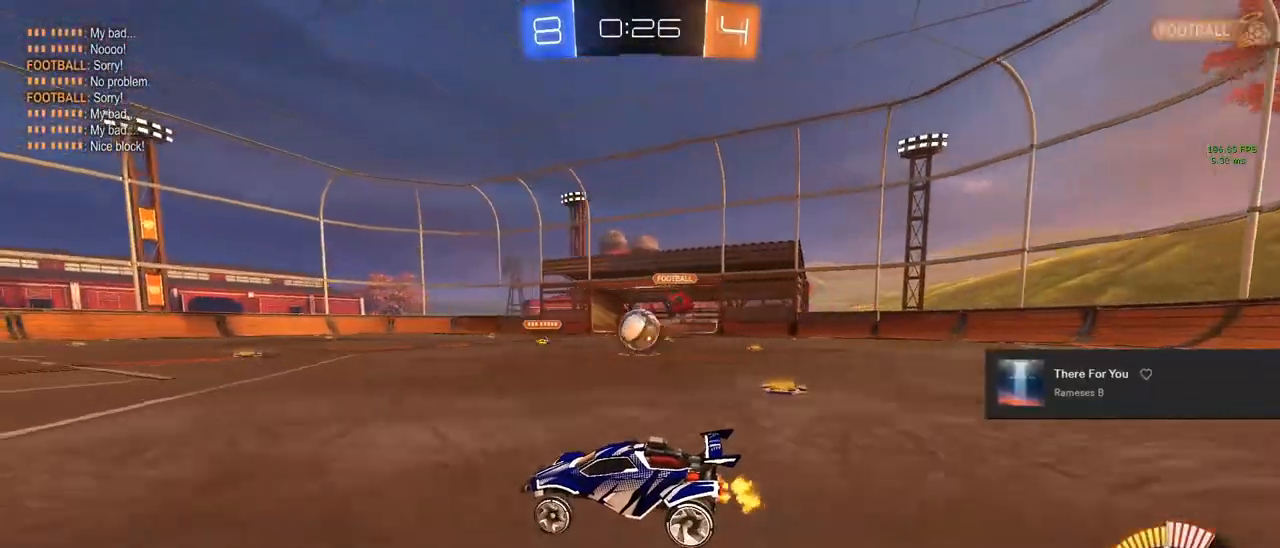
{"buttons": [], "left_stick": "left", "right_stick": "center", "events": [[83, "left_stick", "right"], [117, "CIRCLE", "down"], [233, "left_stick", "center"], [300, "CIRCLE", "up"], [400, "left_stick", "left"], [467, "R2", "up"]]}
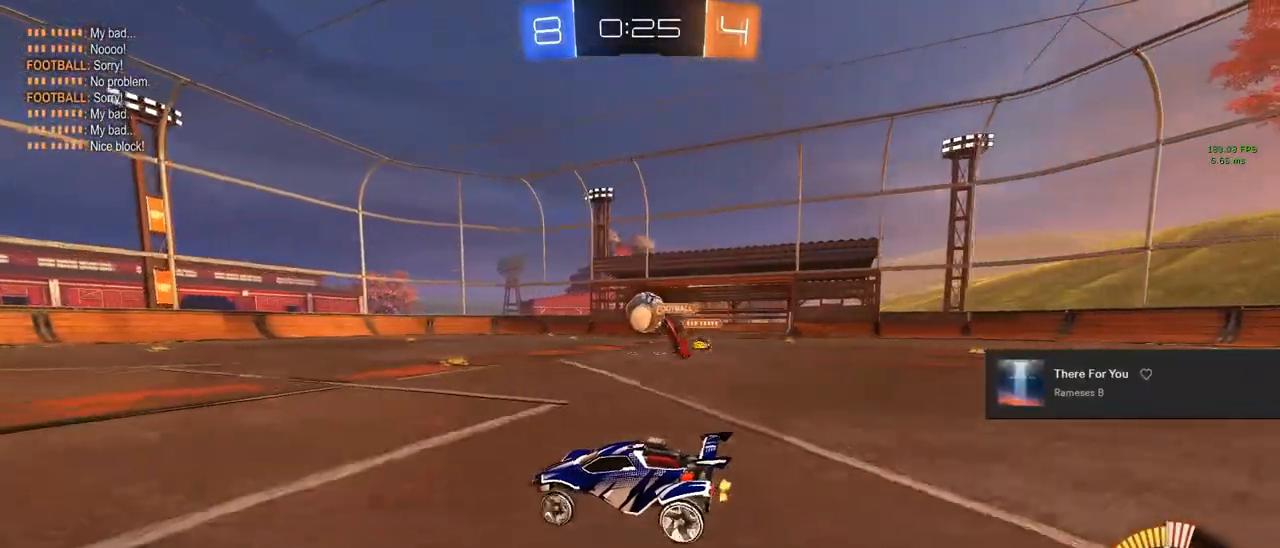
{"buttons": ["CIRCLE", "R2"], "left_stick": "right", "right_stick": "center", "events": [[117, "left_stick", "center"], [250, "R2", "down"], [333, "left_stick", "right"], [450, "CIRCLE", "down"]]}
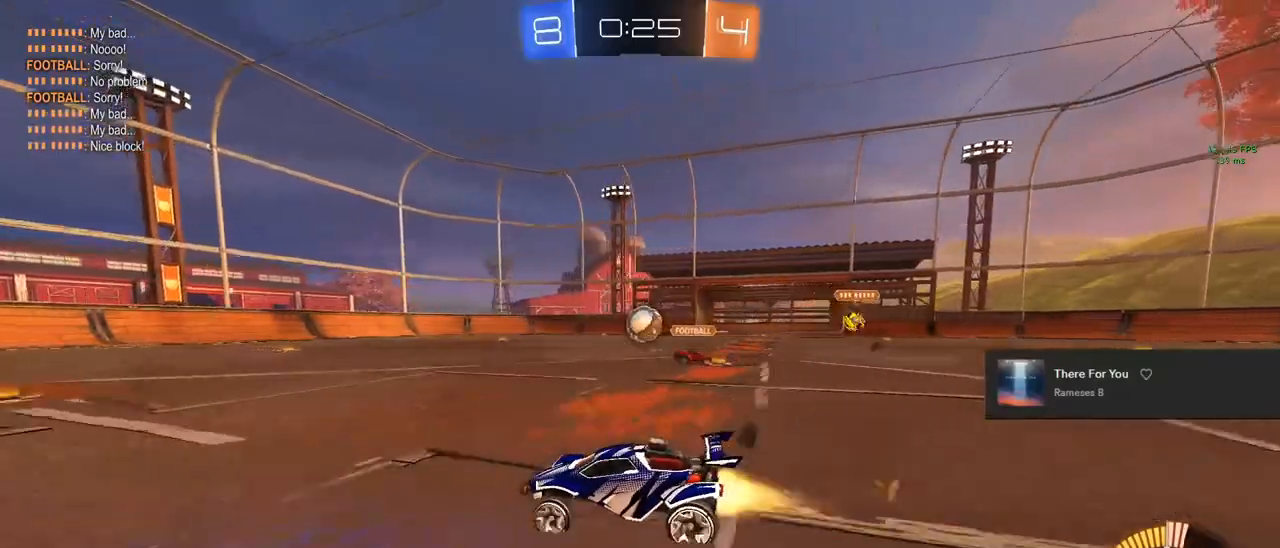
{"buttons": ["R2"], "left_stick": "up-right", "right_stick": "center", "events": [[267, "left_stick", "center"], [467, "left_stick", "up-right"], [483, "CIRCLE", "up"]]}
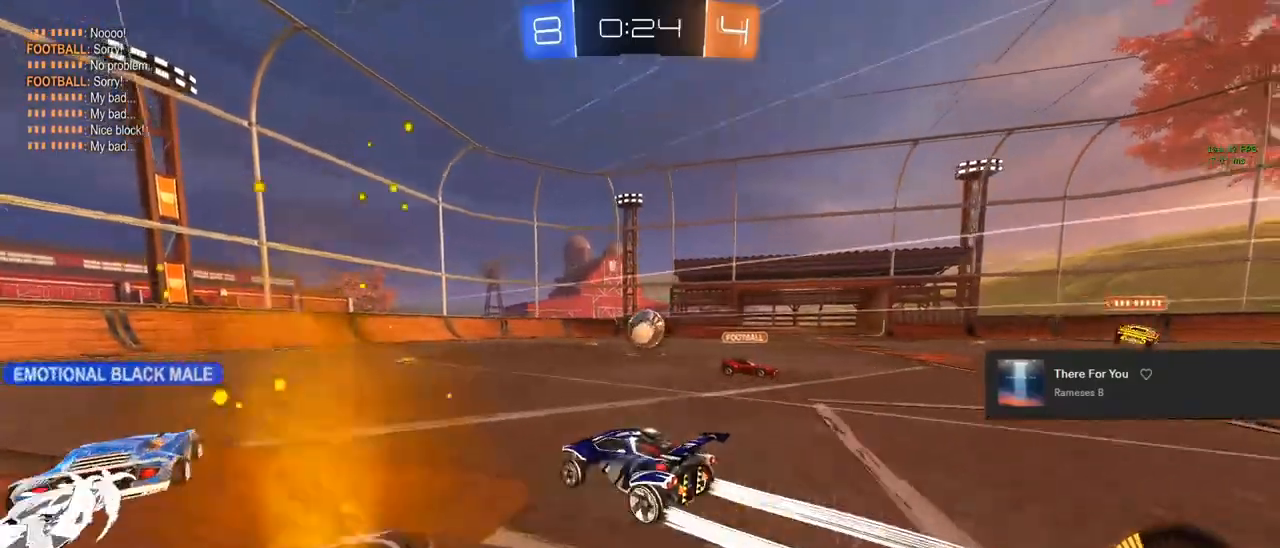
{"buttons": ["L2"], "left_stick": "center", "right_stick": "center", "events": [[67, "left_stick", "center"], [100, "TRIANGLE", "down"], [150, "TRIANGLE", "up"], [217, "TRIANGLE", "down"], [300, "TRIANGLE", "up"], [333, "R2", "up"], [350, "L2", "down"], [350, "left_stick", "left"], [433, "left_stick", "center"]]}
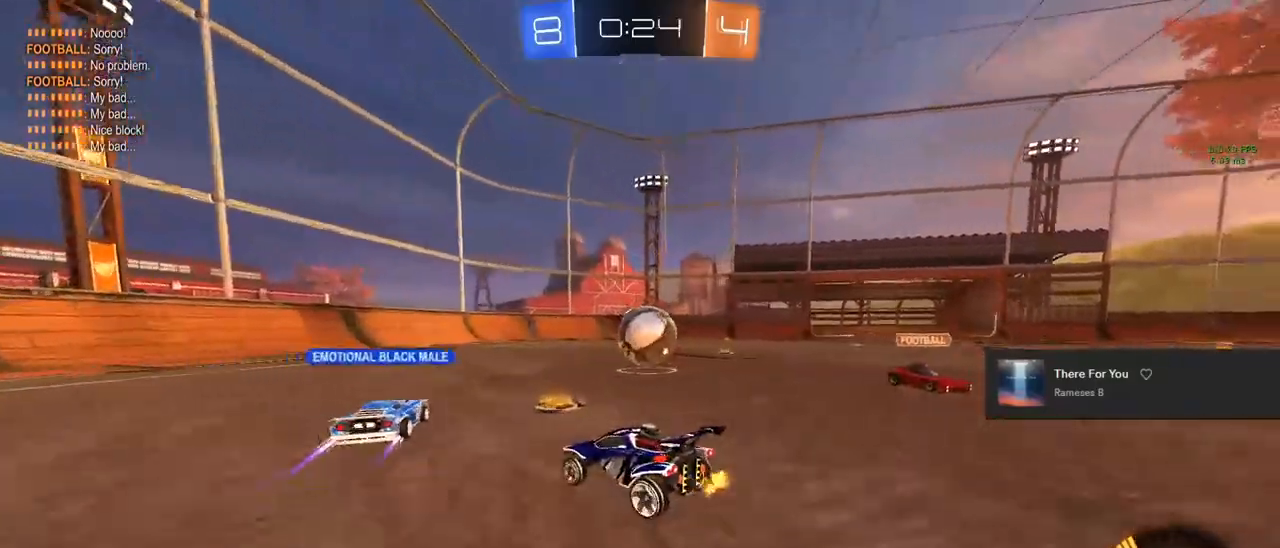
{"buttons": ["R2"], "left_stick": "right", "right_stick": "center", "events": [[83, "L2", "up"], [83, "left_stick", "right"], [350, "R2", "down"]]}
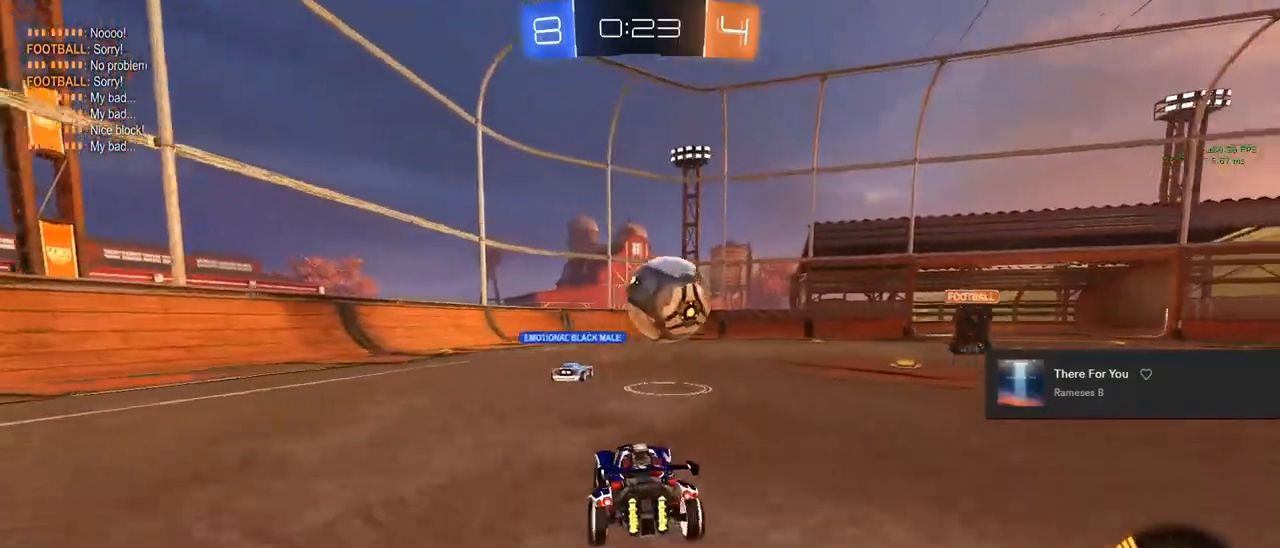
{"buttons": [], "left_stick": "center", "right_stick": "center", "events": [[133, "left_stick", "center"], [367, "left_stick", "right"], [450, "R2", "up"], [450, "left_stick", "center"]]}
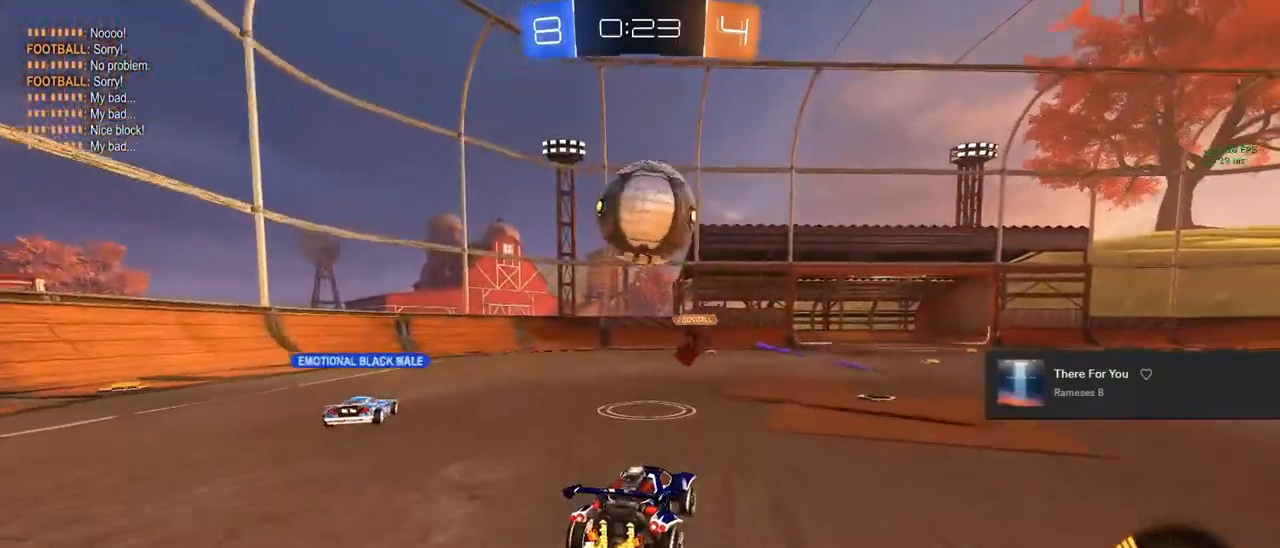
{"buttons": ["CROSS", "CIRCLE"], "left_stick": "down-right", "right_stick": "center", "events": [[67, "left_stick", "left"], [167, "R2", "down"], [167, "left_stick", "right"], [217, "left_stick", "center"], [267, "CIRCLE", "down"], [467, "R2", "up"], [467, "left_stick", "down-right"], [483, "CROSS", "down"]]}
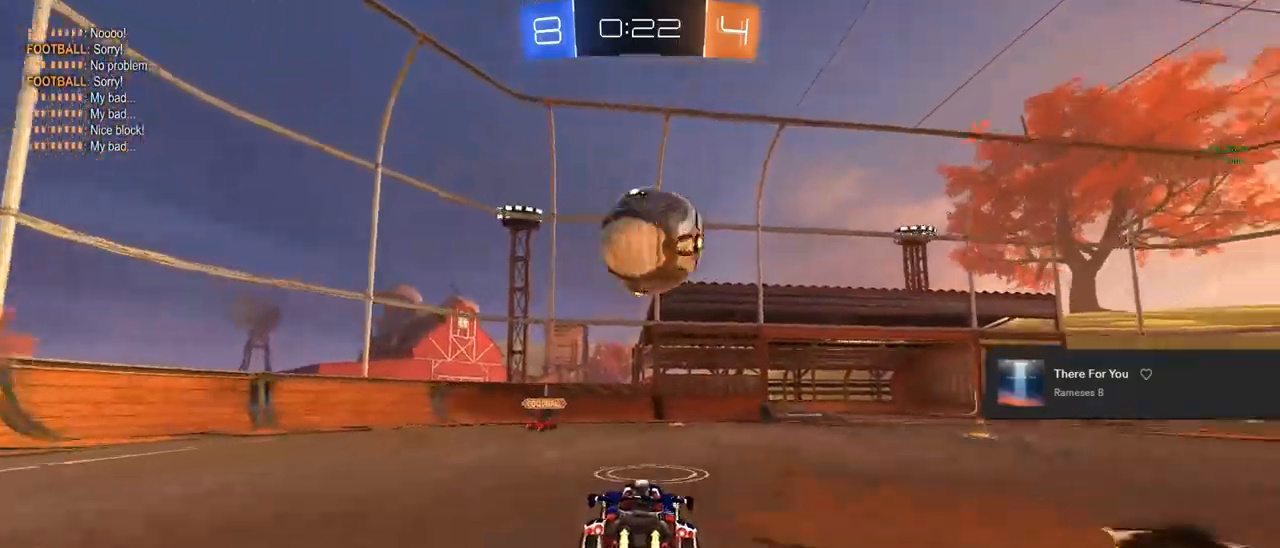
{"buttons": ["CROSS", "CIRCLE", "TRIANGLE"], "left_stick": "down-right", "right_stick": "center", "events": [[17, "left_stick", "down"], [50, "R1", "down"], [167, "CROSS", "up"], [183, "R1", "up"], [233, "left_stick", "right"], [333, "left_stick", "up-right"], [400, "CIRCLE", "up"], [417, "CIRCLE", "down"], [433, "CROSS", "down"], [433, "TRIANGLE", "down"], [500, "left_stick", "down-right"]]}
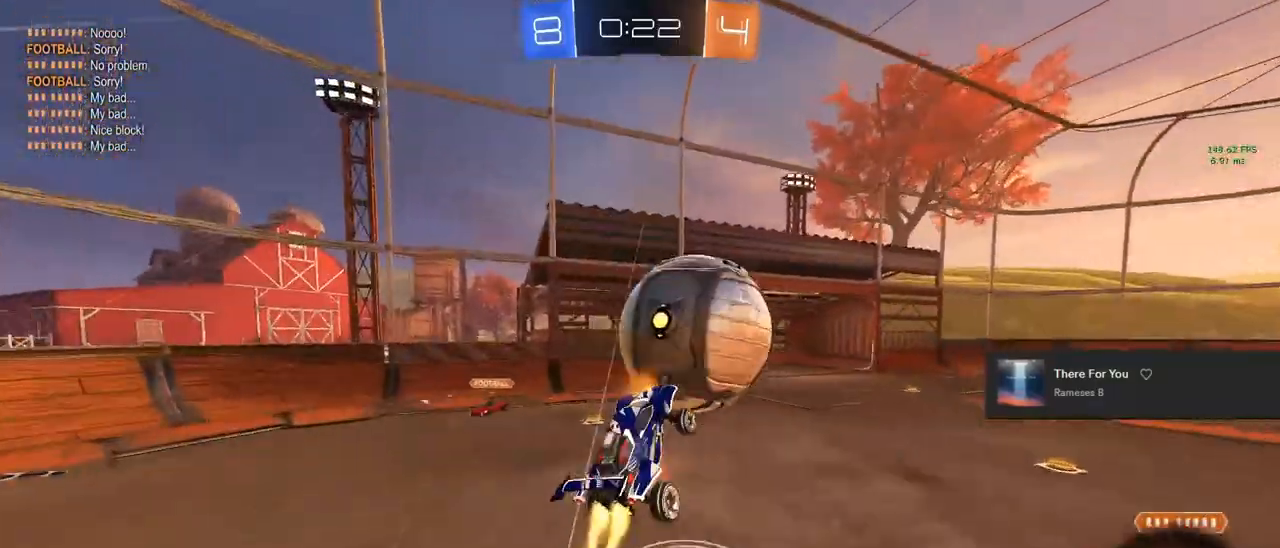
{"buttons": ["TRIANGLE", "L1", "R2"], "left_stick": "left", "right_stick": "center", "events": [[33, "CROSS", "up"], [67, "TRIANGLE", "up"], [67, "left_stick", "down"], [100, "CIRCLE", "up"], [100, "L1", "down"], [333, "left_stick", "down-left"], [450, "R2", "down"], [450, "TRIANGLE", "down"], [450, "left_stick", "left"]]}
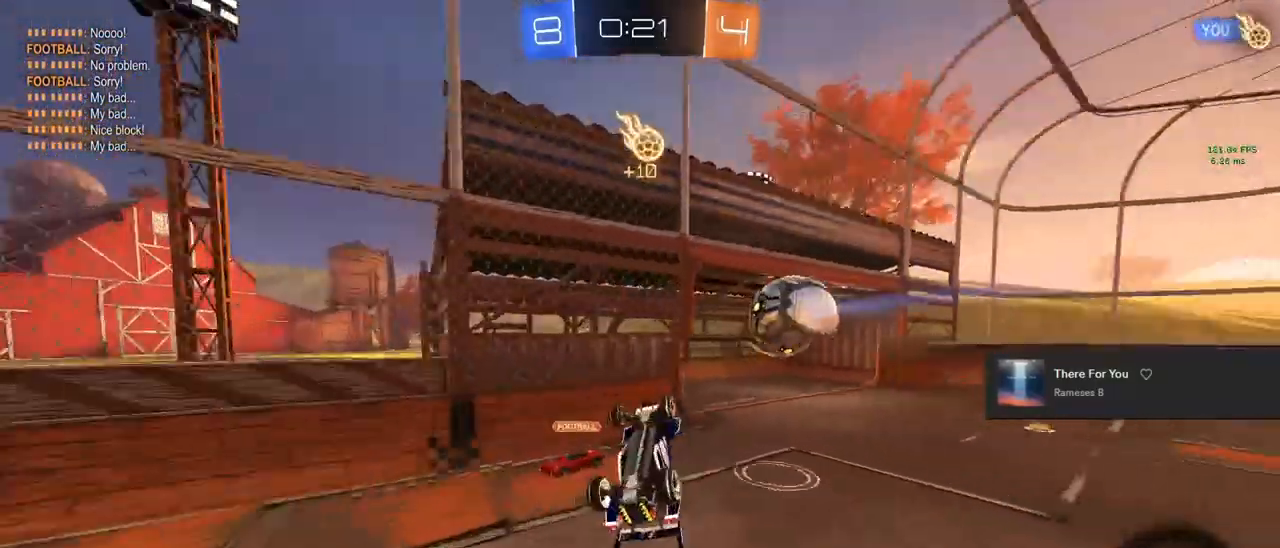
{"buttons": ["L1", "R2"], "left_stick": "center", "right_stick": "center", "events": [[50, "left_stick", "up-left"], [83, "TRIANGLE", "up"], [217, "left_stick", "up"], [367, "left_stick", "center"]]}
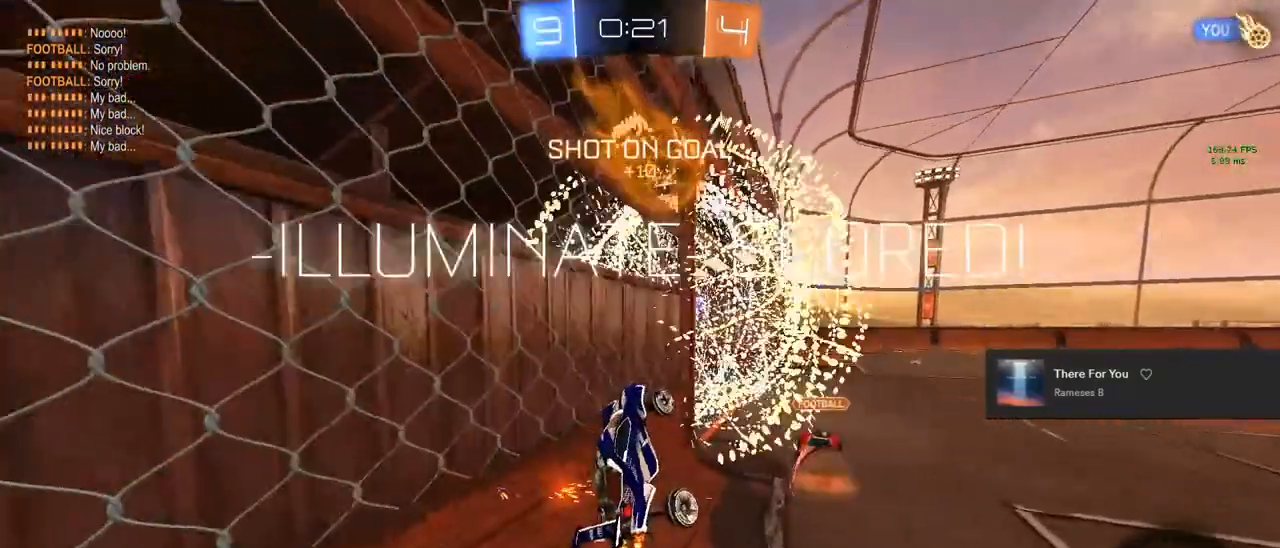
{"buttons": ["L1", "R2"], "left_stick": "down", "right_stick": "center", "events": [[17, "TRIANGLE", "down"], [167, "TRIANGLE", "up"], [450, "left_stick", "down"]]}
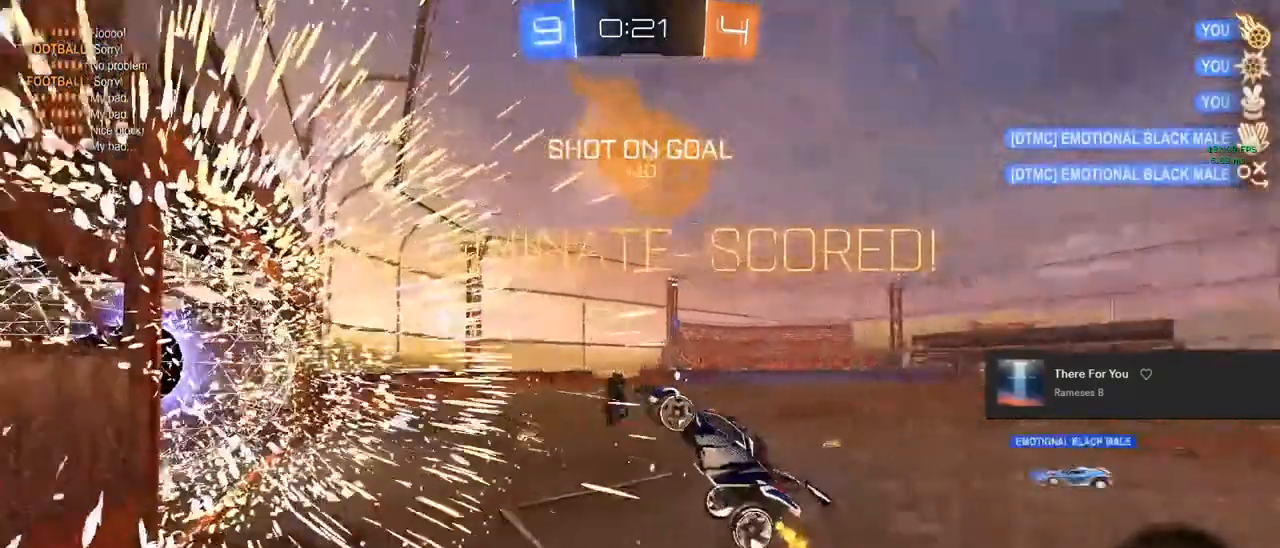
{"buttons": ["R2"], "left_stick": "down", "right_stick": "center", "events": [[500, "L1", "up"]]}
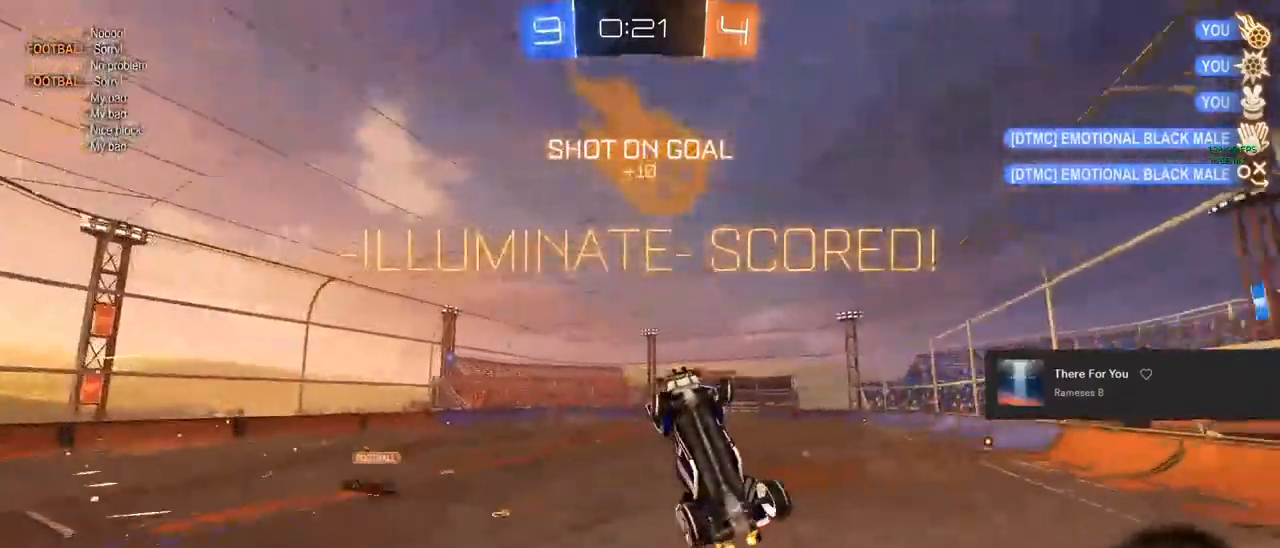
{"buttons": ["R2"], "left_stick": "center", "right_stick": "center", "events": [[100, "left_stick", "center"], [400, "CIRCLE", "down"], [433, "CIRCLE", "up"]]}
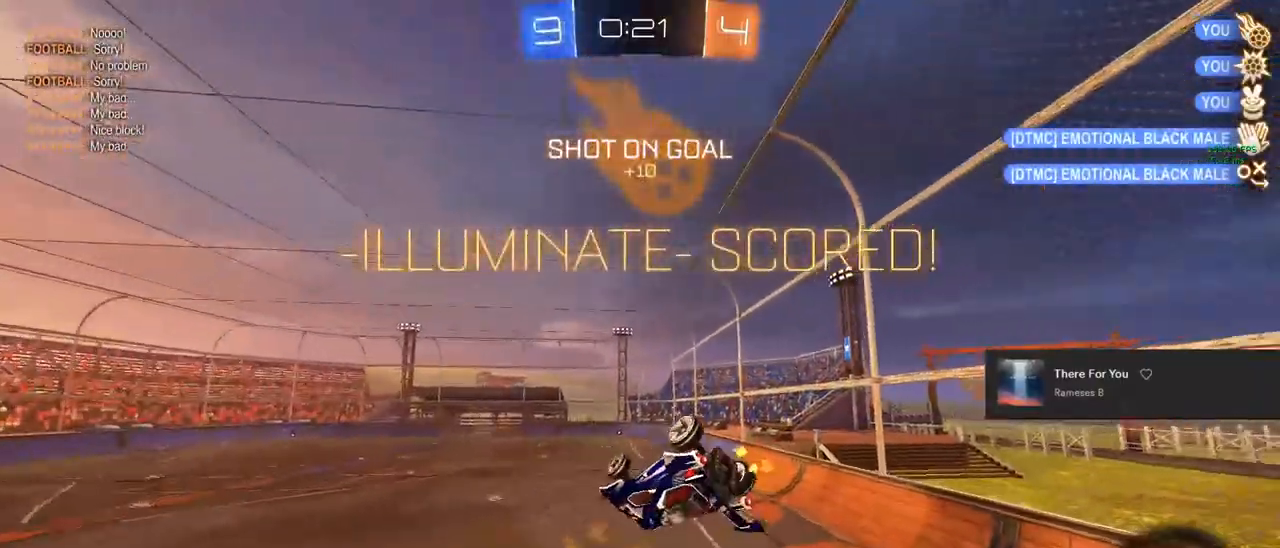
{"buttons": [], "left_stick": "right", "right_stick": "center", "events": [[67, "CIRCLE", "down"], [133, "CIRCLE", "up"], [217, "left_stick", "up"], [233, "L1", "down"], [283, "CIRCLE", "down"], [367, "CIRCLE", "up"], [400, "L1", "up"], [400, "left_stick", "right"], [450, "R2", "up"]]}
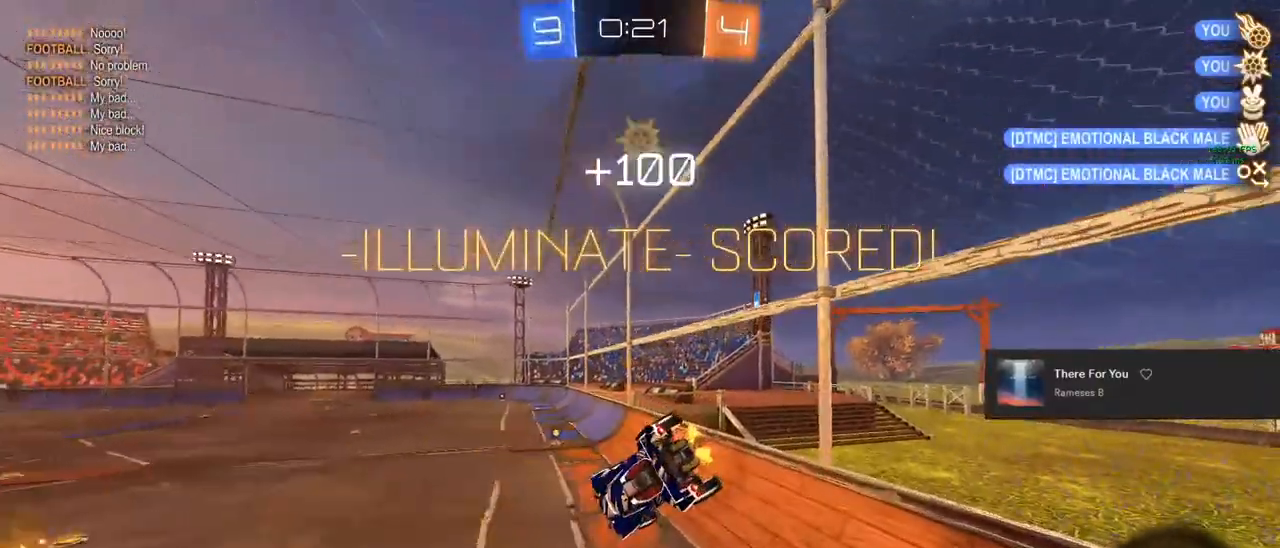
{"buttons": ["CIRCLE", "R2"], "left_stick": "right", "right_stick": "center", "events": [[17, "CIRCLE", "down"], [17, "left_stick", "center"], [50, "R1", "down"], [167, "R1", "up"], [333, "R2", "down"], [333, "left_stick", "right"]]}
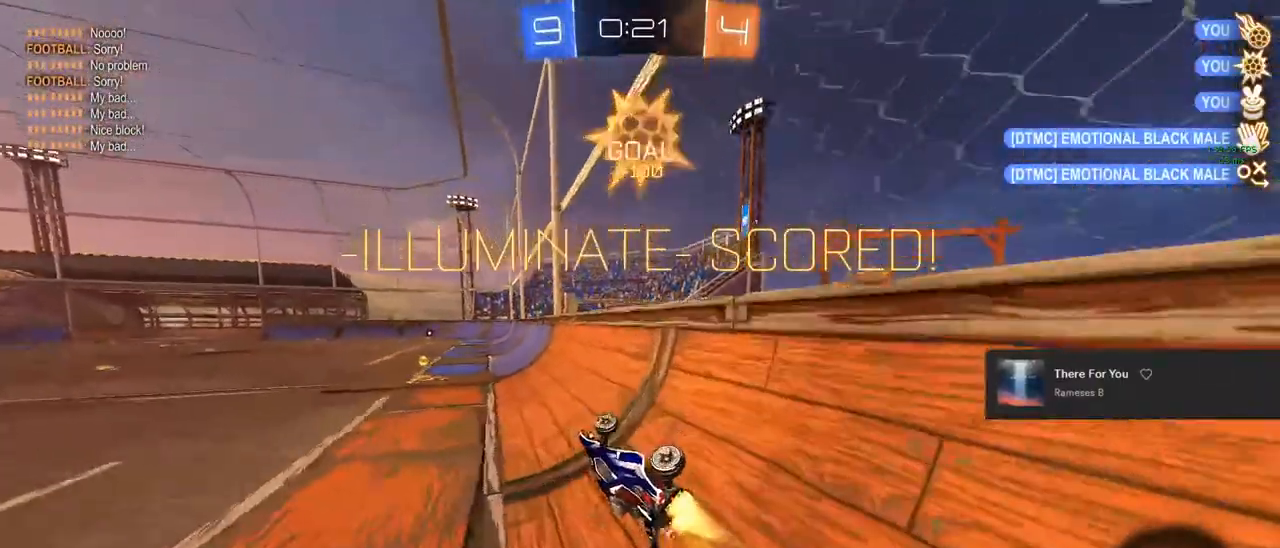
{"buttons": ["R2"], "left_stick": "center", "right_stick": "center", "events": [[133, "left_stick", "up"], [150, "CROSS", "down"], [200, "left_stick", "up-left"], [217, "CROSS", "up"], [300, "CROSS", "down"], [400, "CROSS", "up"], [450, "left_stick", "center"], [500, "CIRCLE", "up"]]}
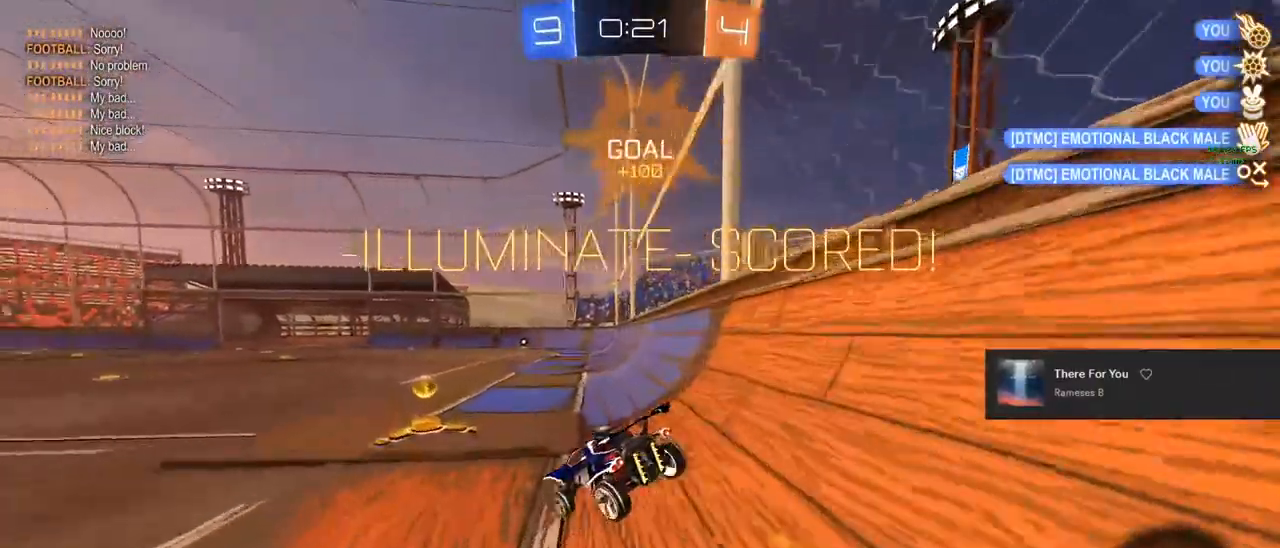
{"buttons": ["L3"], "left_stick": "center", "right_stick": "center", "events": [[167, "L3", "down"], [250, "R2", "up"], [300, "L3", "up"], [483, "L3", "down"]]}
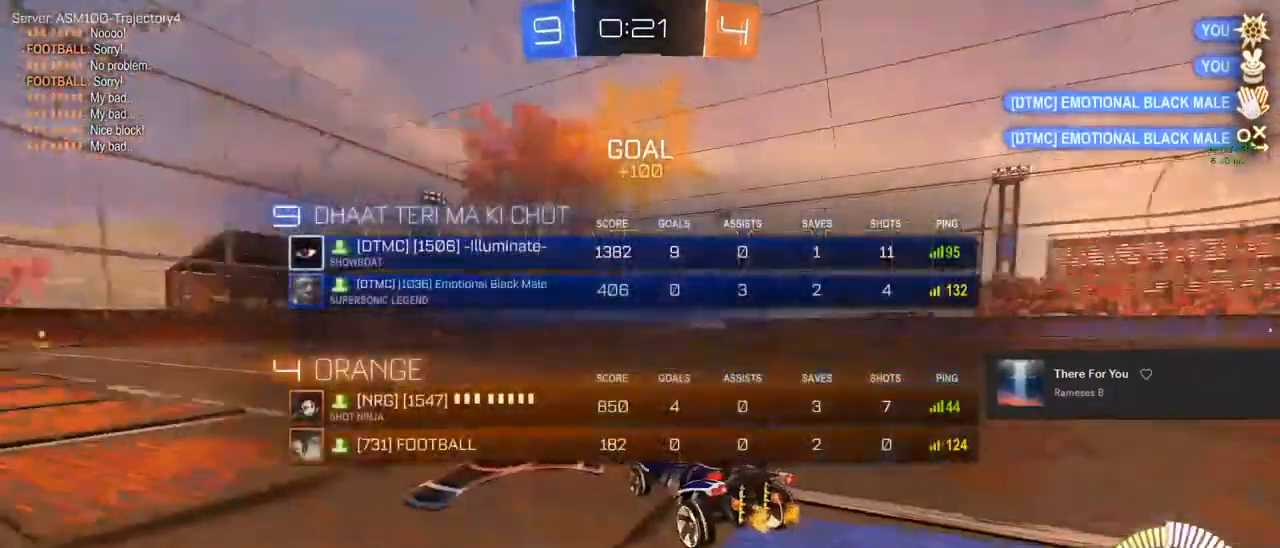
{"buttons": ["CROSS", "CIRCLE", "R1", "L3"], "left_stick": "center", "right_stick": "center", "events": [[33, "CIRCLE", "down"], [33, "CROSS", "down"], [83, "R1", "down"], [133, "L3", "up"], [250, "CROSS", "up"], [300, "CIRCLE", "up"], [333, "R1", "up"], [400, "R1", "down"], [433, "CIRCLE", "down"], [450, "CROSS", "down"], [467, "L3", "down"]]}
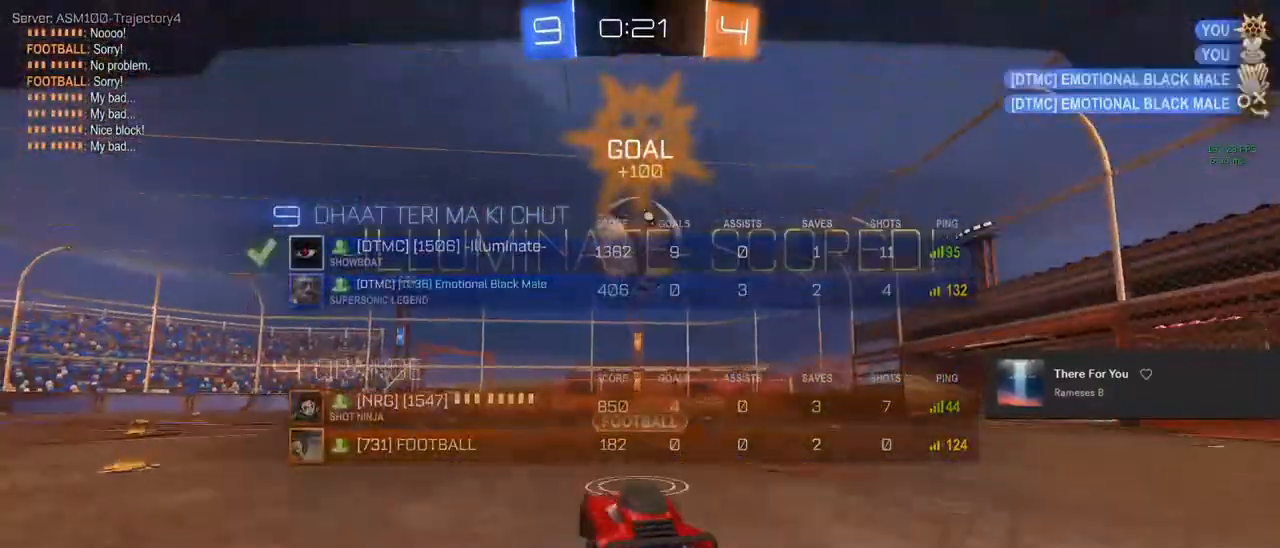
{"buttons": [], "left_stick": "center", "right_stick": "center", "events": [[100, "CROSS", "up"], [100, "L3", "up"], [167, "CIRCLE", "up"], [200, "R1", "up"]]}
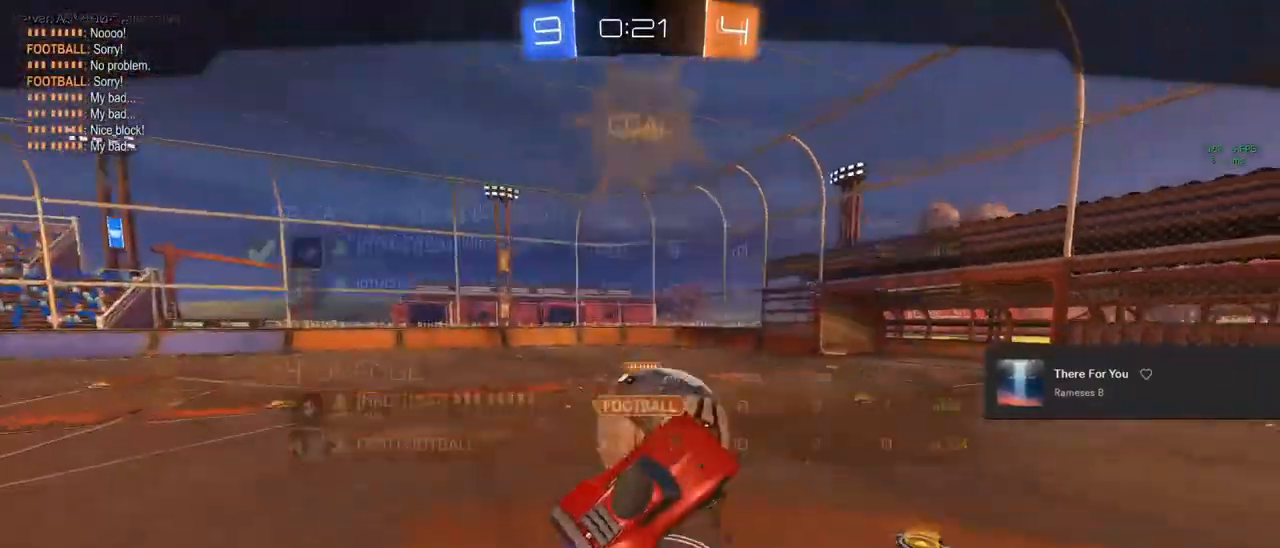
{"buttons": [], "left_stick": "center", "right_stick": "center", "events": []}
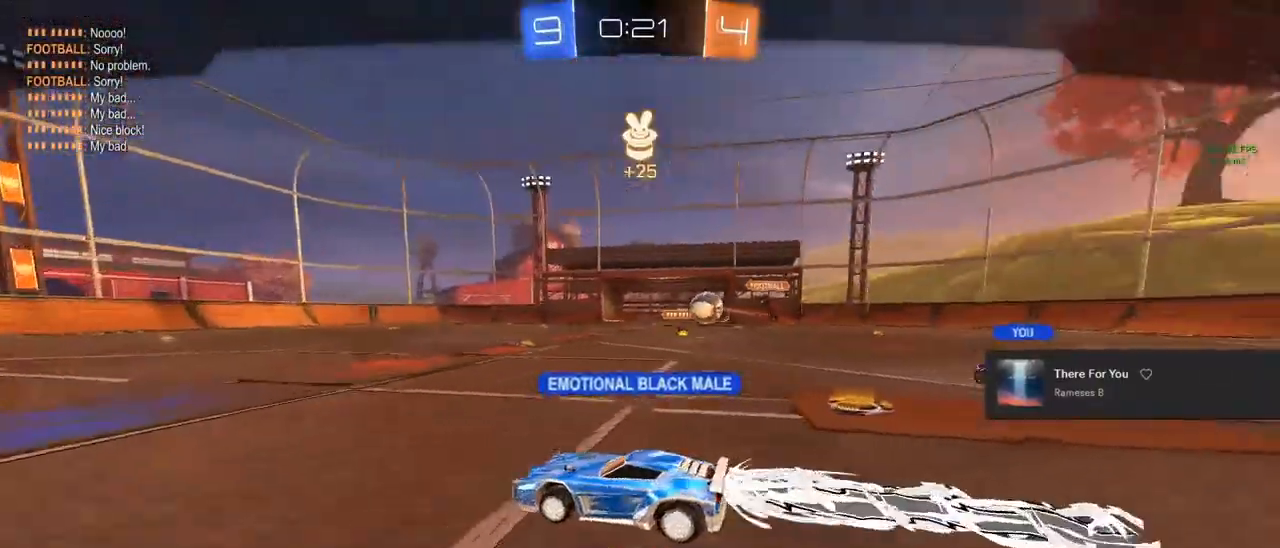
{"buttons": [], "left_stick": "center", "right_stick": "center", "events": []}
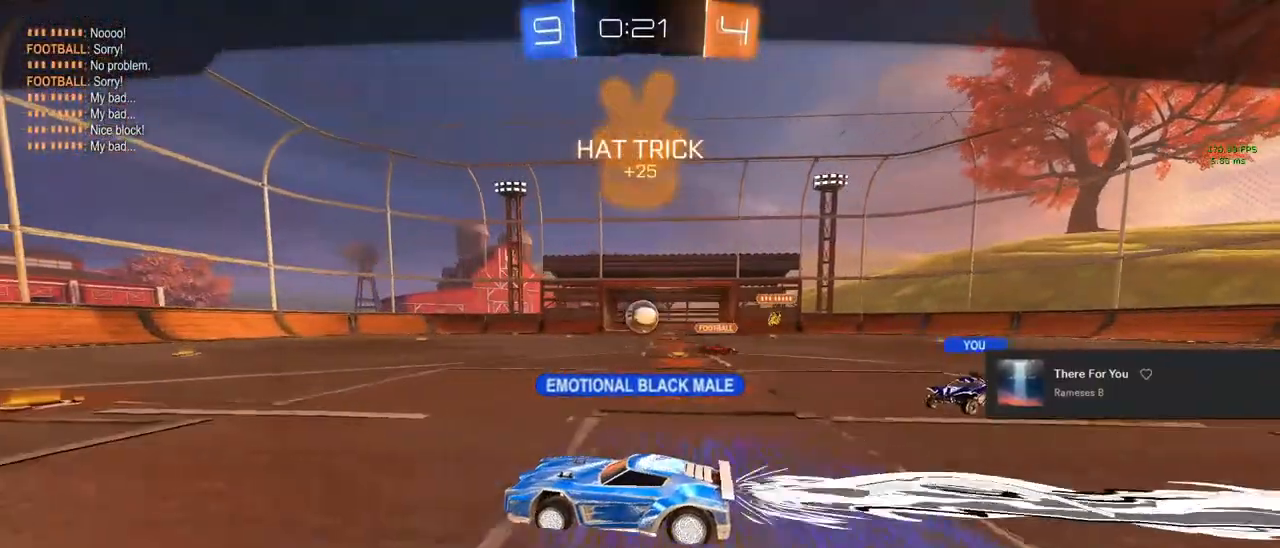
{"buttons": [], "left_stick": "center", "right_stick": "center", "events": []}
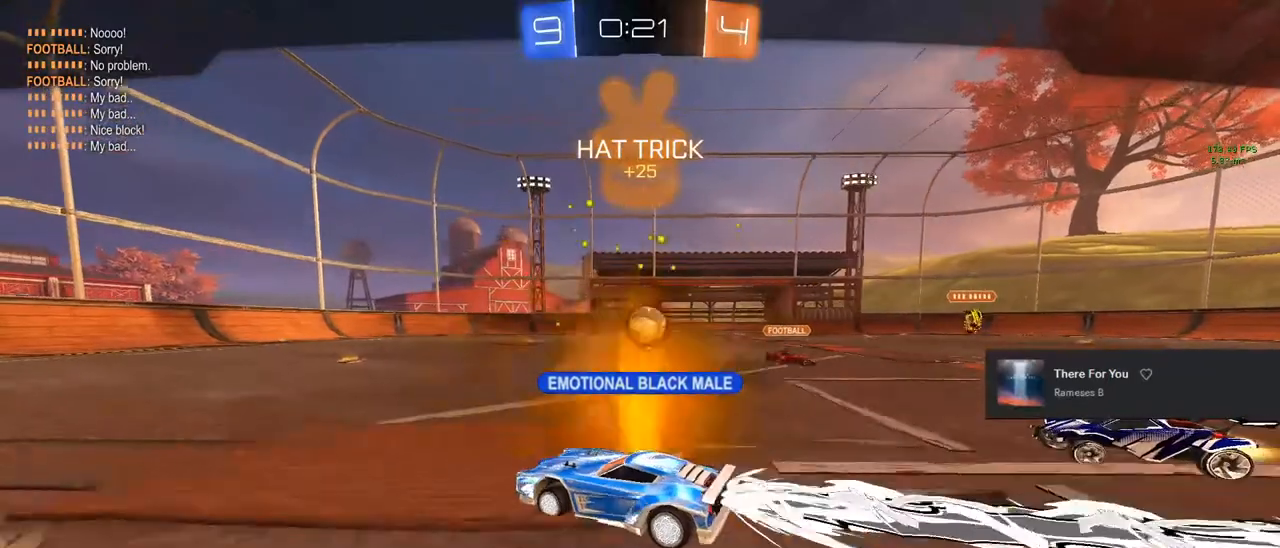
{"buttons": [], "left_stick": "center", "right_stick": "center", "events": []}